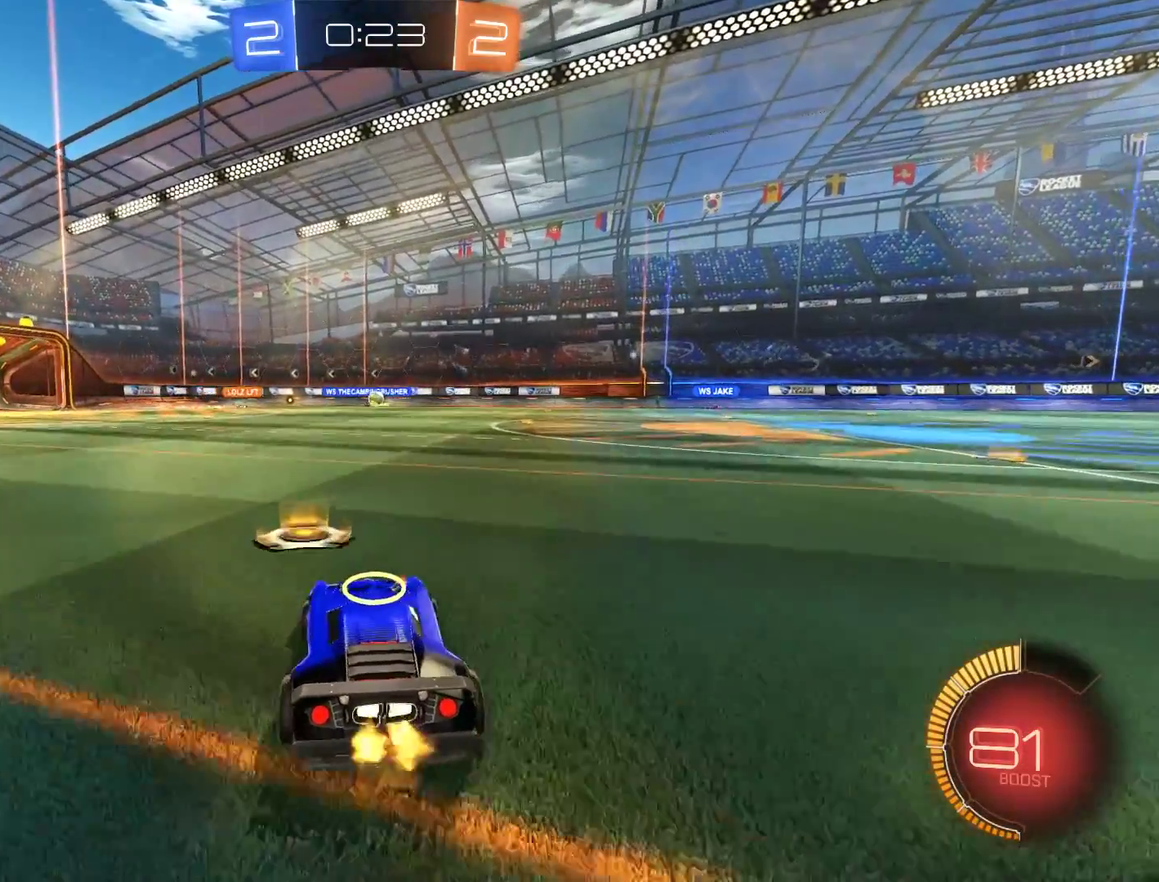
Gameplay with a controller (Xbox layout); each line is a JSON object with the inputs held at the frame after it. "events" lists button and stick changes between this image and that frame as [ms after this image, input, new state], when the widget could be followed in between.
{"buttons": ["B", "R2"], "left_stick": "right", "right_stick": "center", "events": [[33, "left_stick", "right"], [233, "R2", "down"]]}
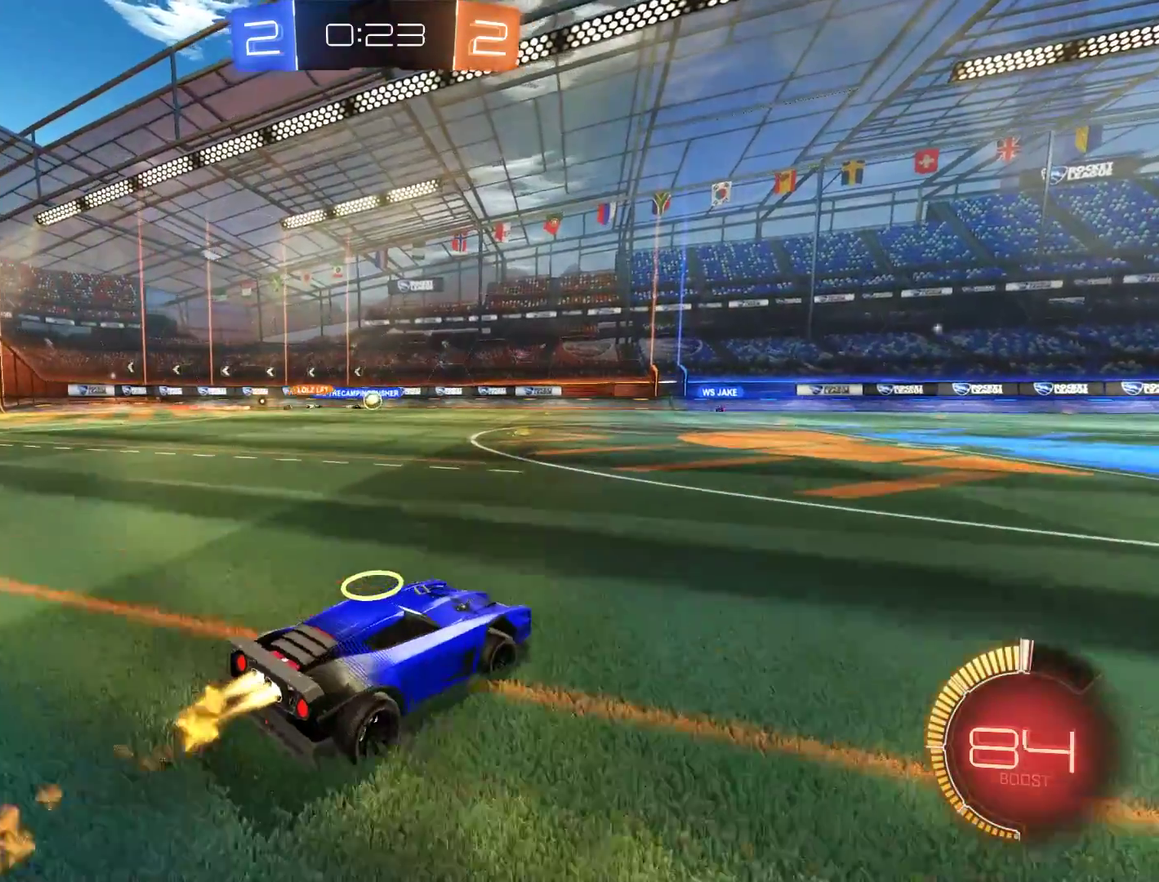
{"buttons": ["B", "R2"], "left_stick": "left", "right_stick": "center", "events": [[233, "left_stick", "center"], [367, "left_stick", "left"]]}
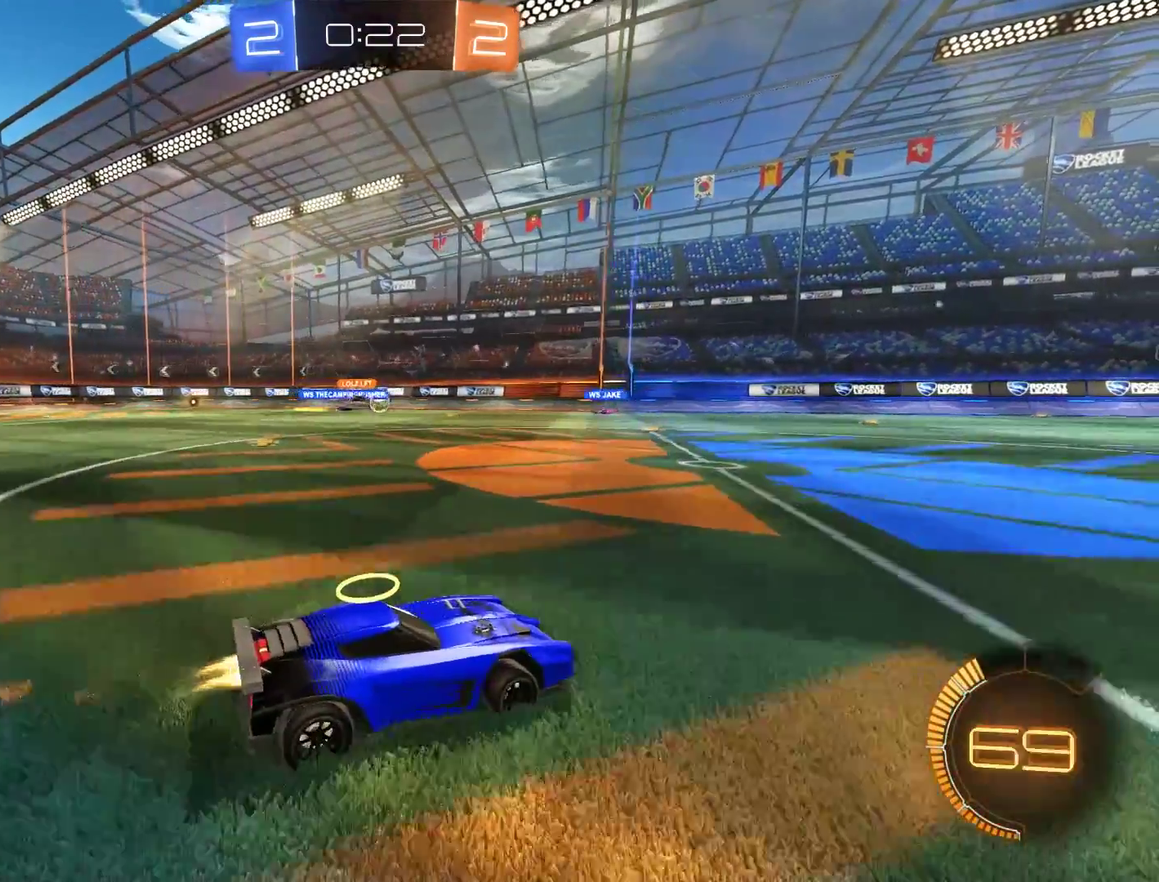
{"buttons": ["B"], "left_stick": "right", "right_stick": "center", "events": [[100, "R2", "up"], [100, "left_stick", "center"], [267, "left_stick", "left"], [333, "left_stick", "center"], [433, "left_stick", "right"]]}
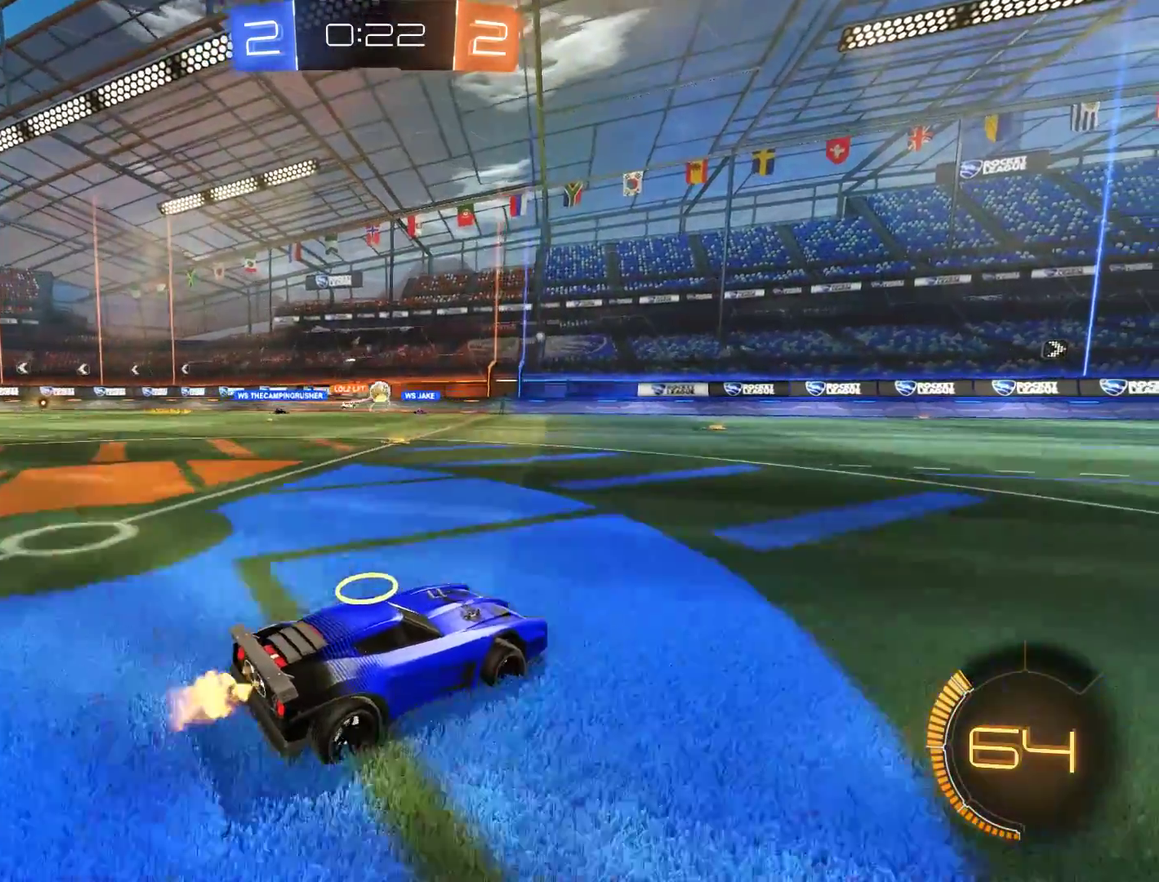
{"buttons": ["B", "R2"], "left_stick": "right", "right_stick": "center", "events": [[100, "left_stick", "center"], [200, "left_stick", "right"], [400, "R2", "down"]]}
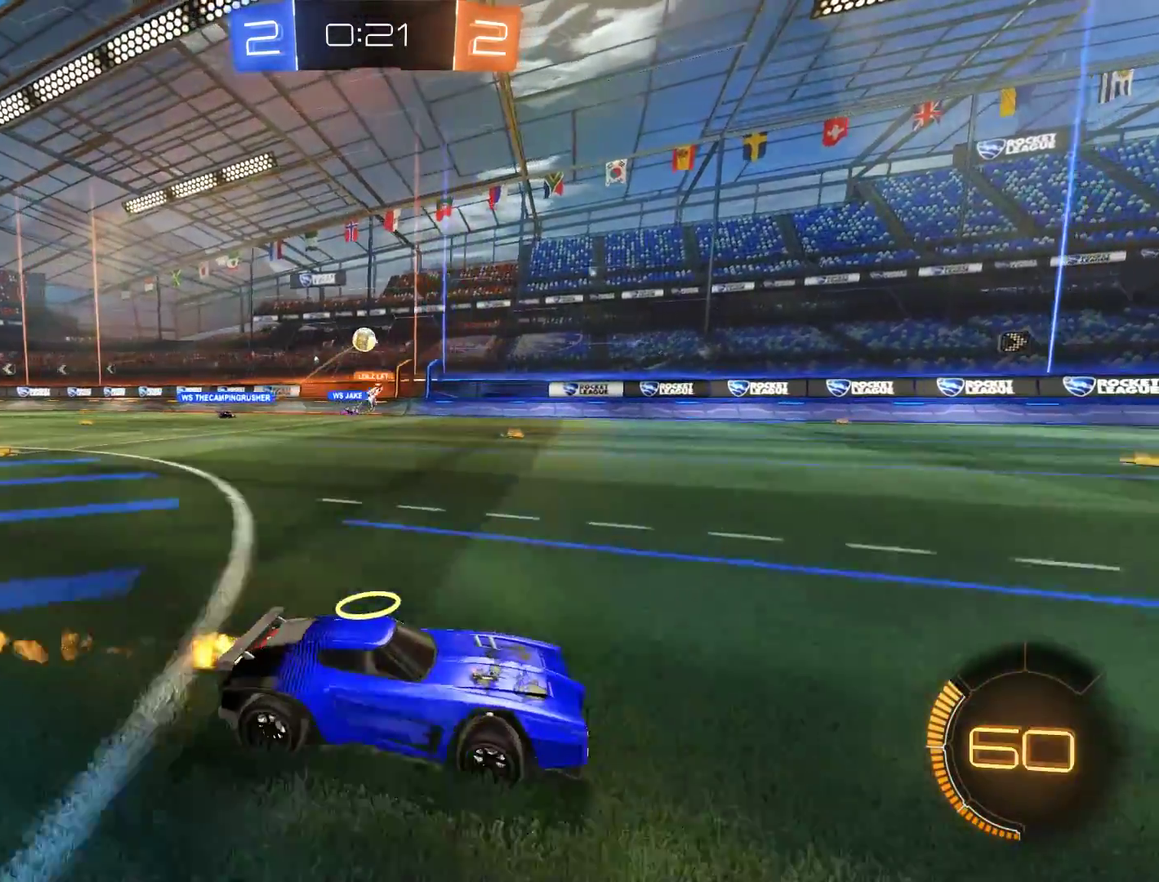
{"buttons": ["B"], "left_stick": "center", "right_stick": "center", "events": [[133, "R2", "up"], [167, "left_stick", "center"]]}
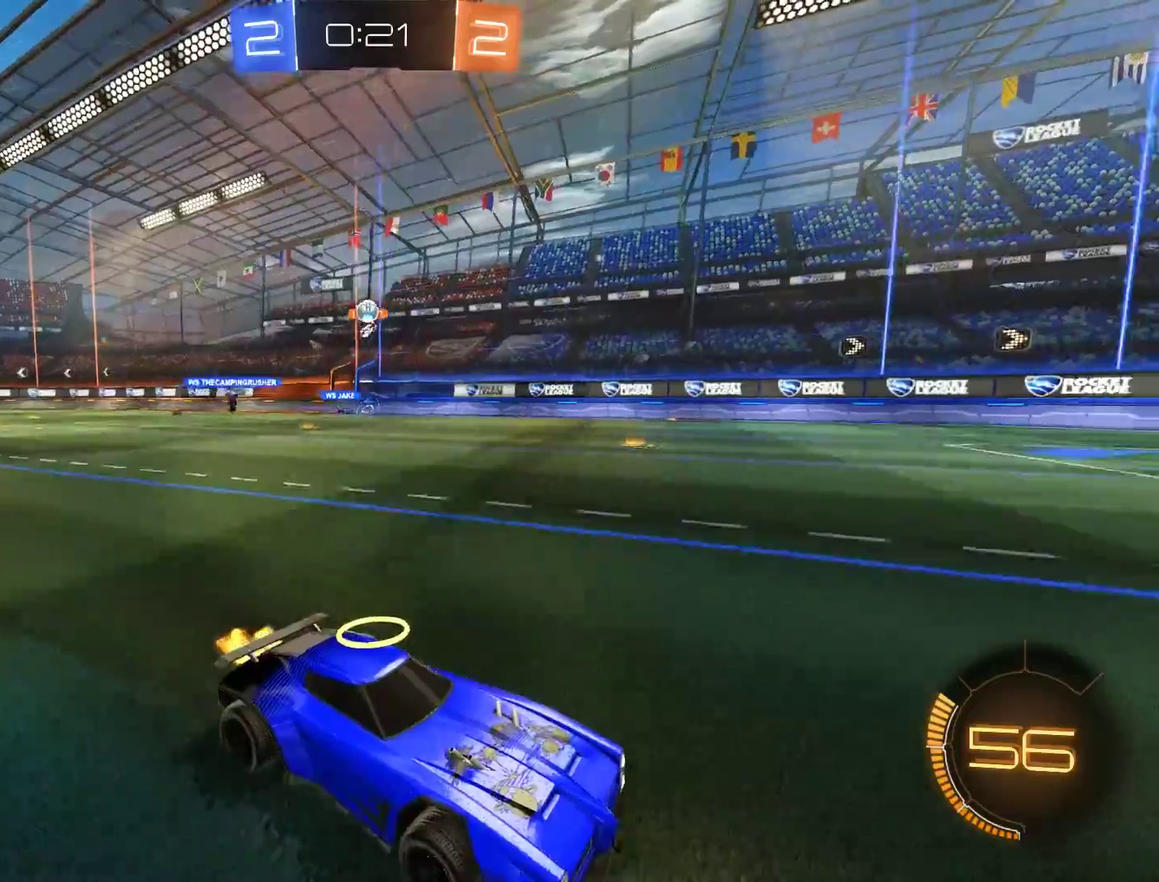
{"buttons": ["B"], "left_stick": "down-left", "right_stick": "center", "events": [[267, "left_stick", "down-left"], [333, "left_stick", "center"], [467, "left_stick", "down-left"]]}
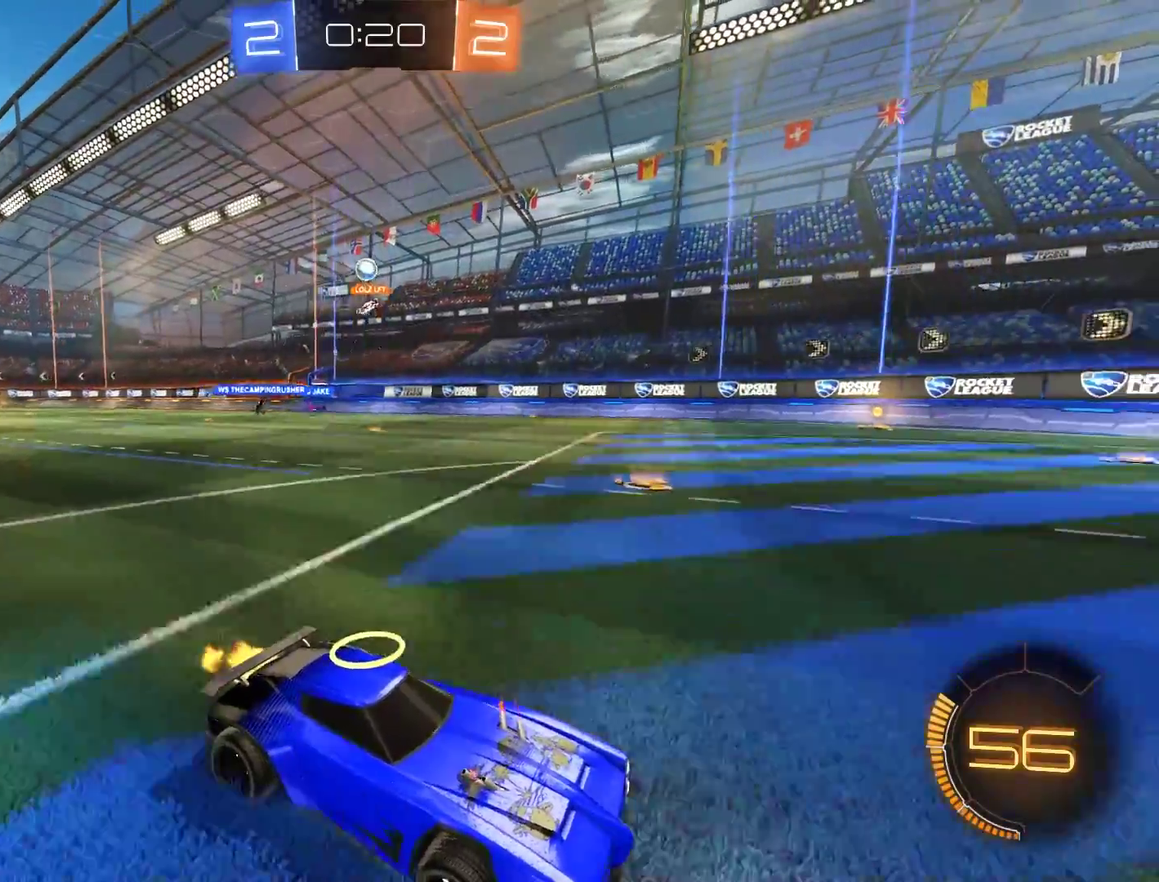
{"buttons": ["B"], "left_stick": "left", "right_stick": "center", "events": [[100, "left_stick", "right"], [300, "left_stick", "center"], [400, "left_stick", "left"]]}
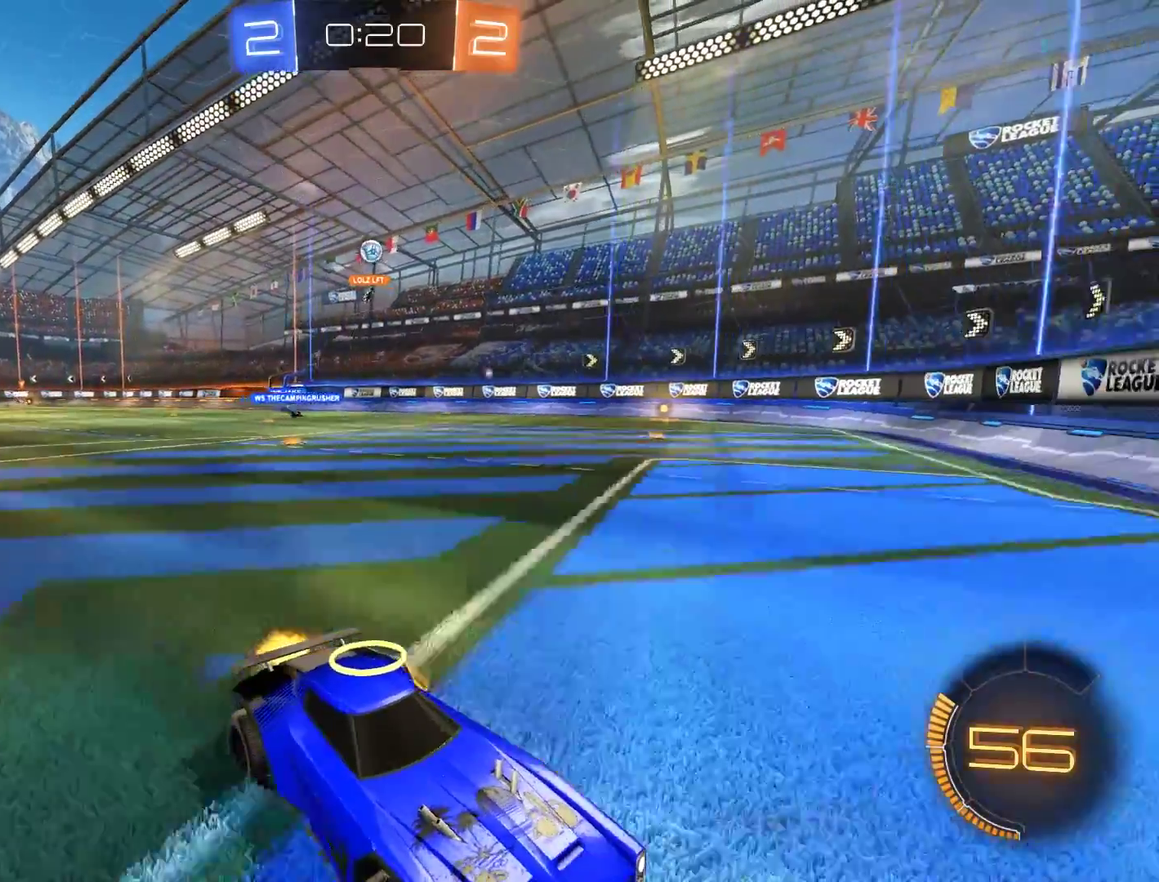
{"buttons": ["L2"], "left_stick": "right", "right_stick": "center", "events": [[67, "X", "down"], [100, "left_stick", "down-left"], [367, "X", "up"], [467, "B", "up"], [467, "L2", "down"], [500, "left_stick", "right"]]}
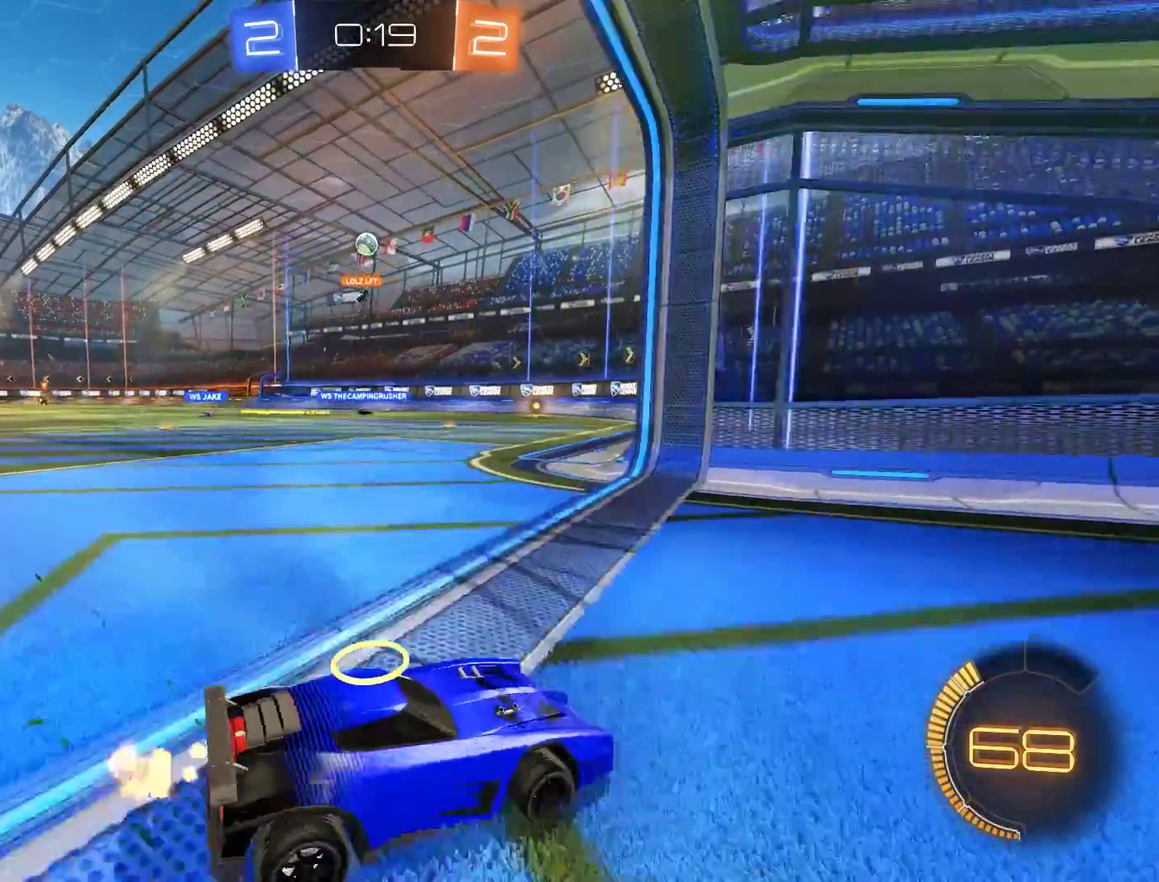
{"buttons": ["B"], "left_stick": "left", "right_stick": "center", "events": [[67, "left_stick", "up-right"], [167, "L2", "up"], [167, "left_stick", "center"], [267, "B", "down"], [433, "left_stick", "left"]]}
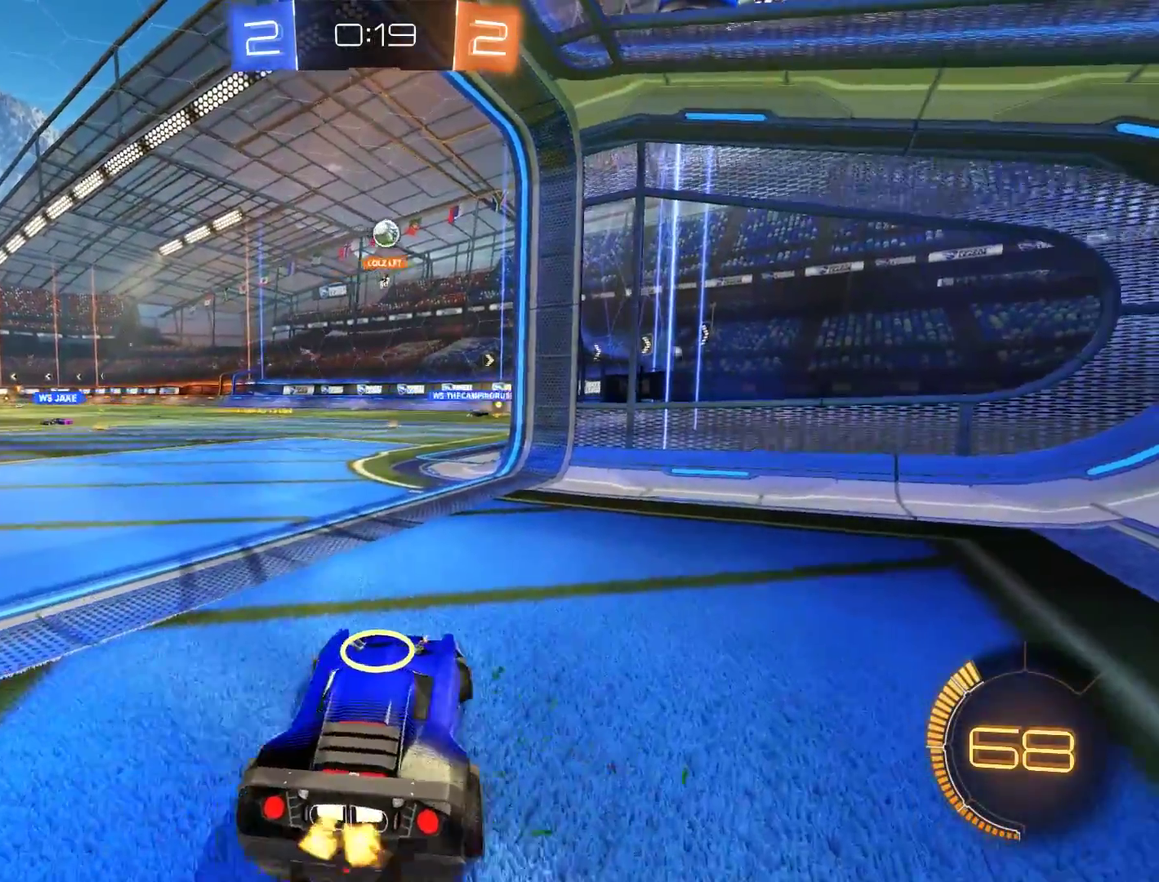
{"buttons": [], "left_stick": "center", "right_stick": "center", "events": [[117, "left_stick", "center"], [433, "left_stick", "right"], [500, "B", "up"], [500, "left_stick", "center"]]}
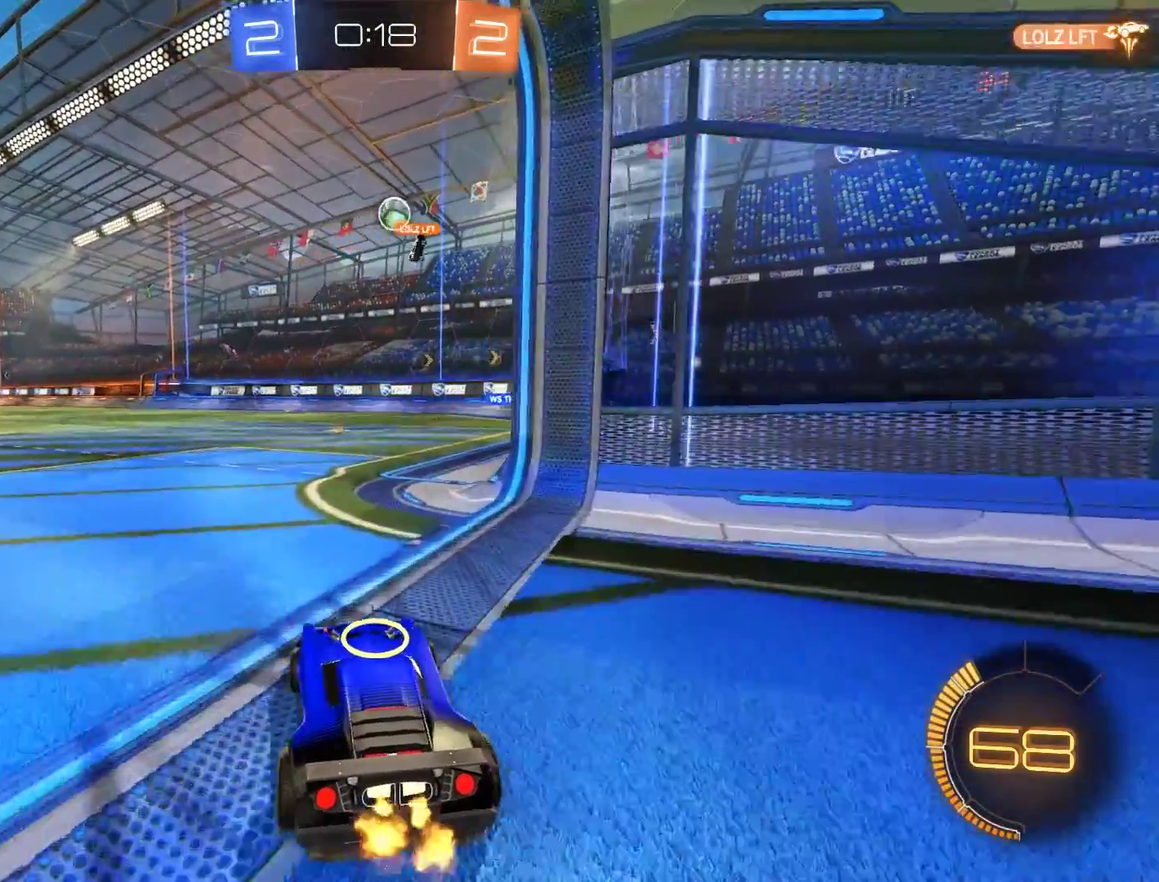
{"buttons": ["B"], "left_stick": "left", "right_stick": "center", "events": [[100, "L2", "down"], [200, "L2", "up"], [233, "B", "down"], [233, "left_stick", "right"], [467, "left_stick", "left"]]}
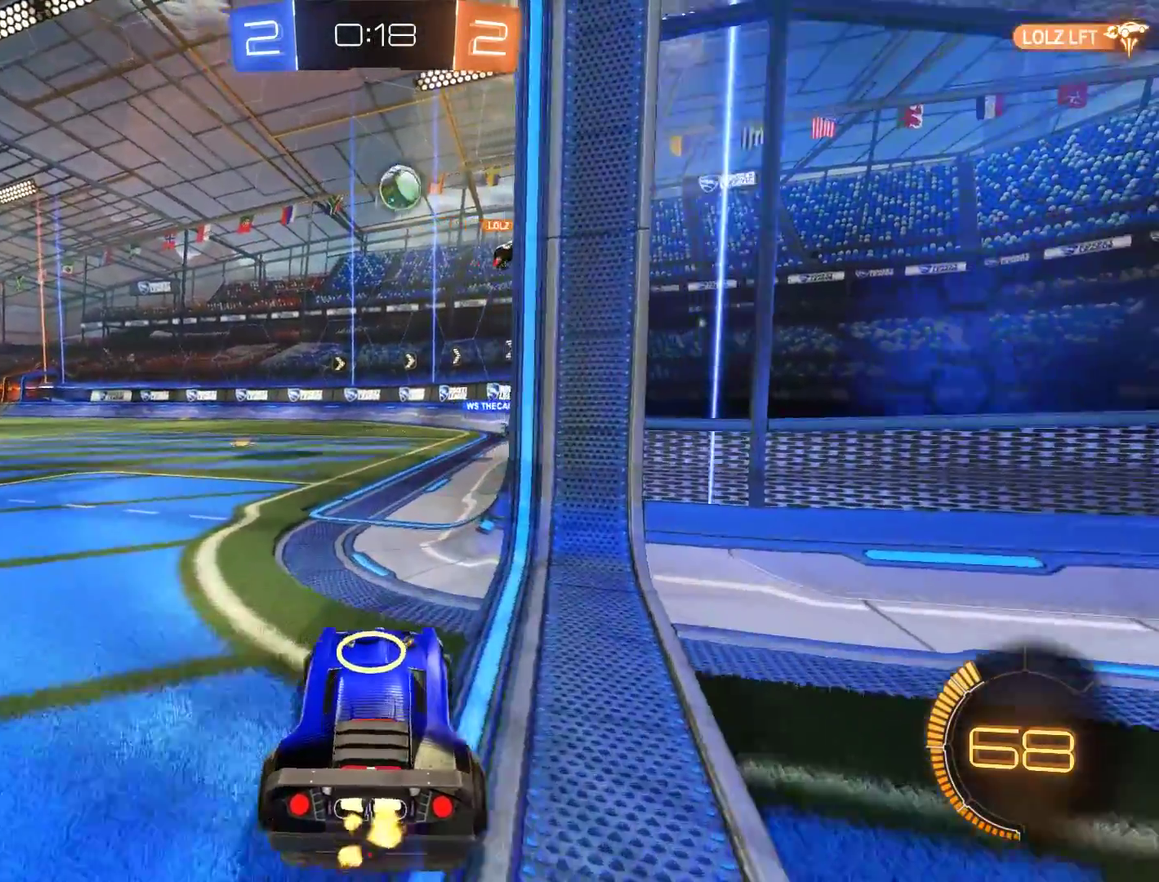
{"buttons": ["B"], "left_stick": "center", "right_stick": "center", "events": [[67, "left_stick", "center"], [167, "R2", "down"], [267, "R2", "up"], [300, "left_stick", "right"], [400, "left_stick", "center"]]}
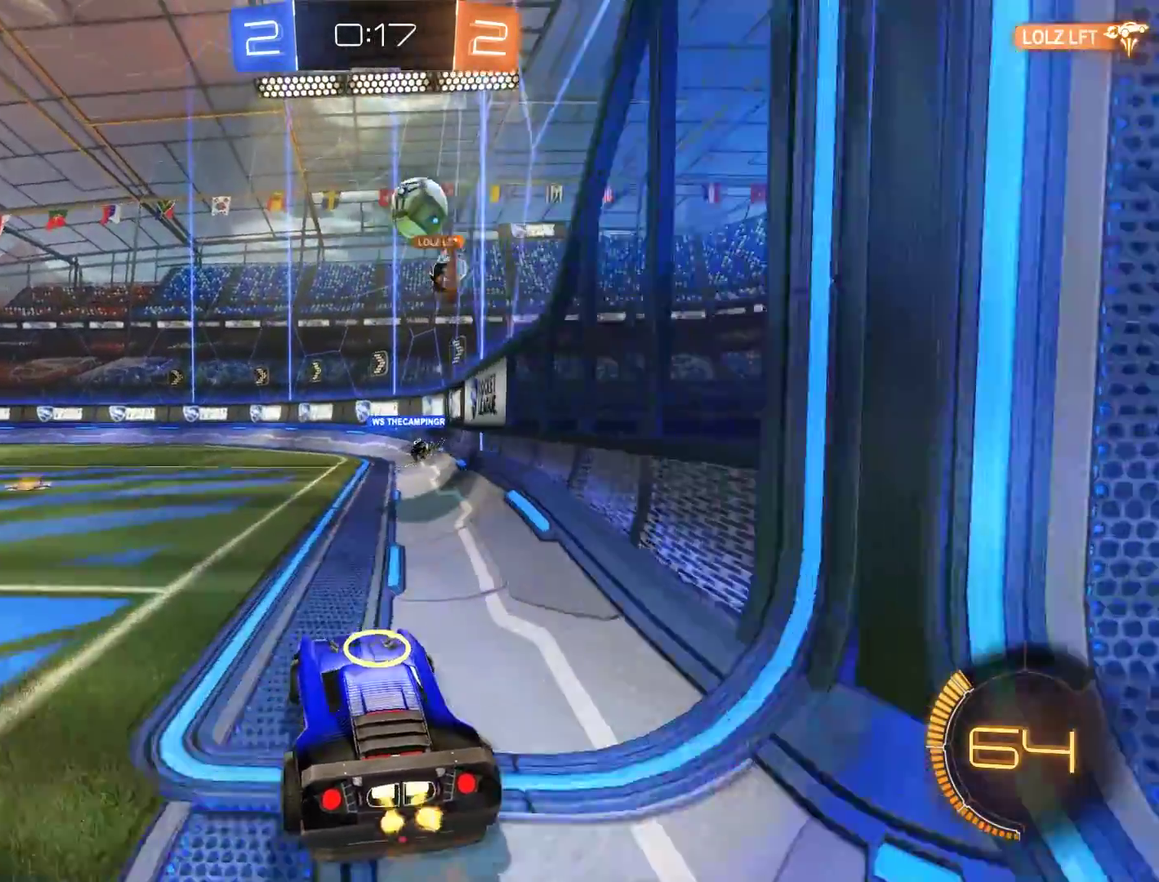
{"buttons": ["B", "R2"], "left_stick": "up-right", "right_stick": "center"}
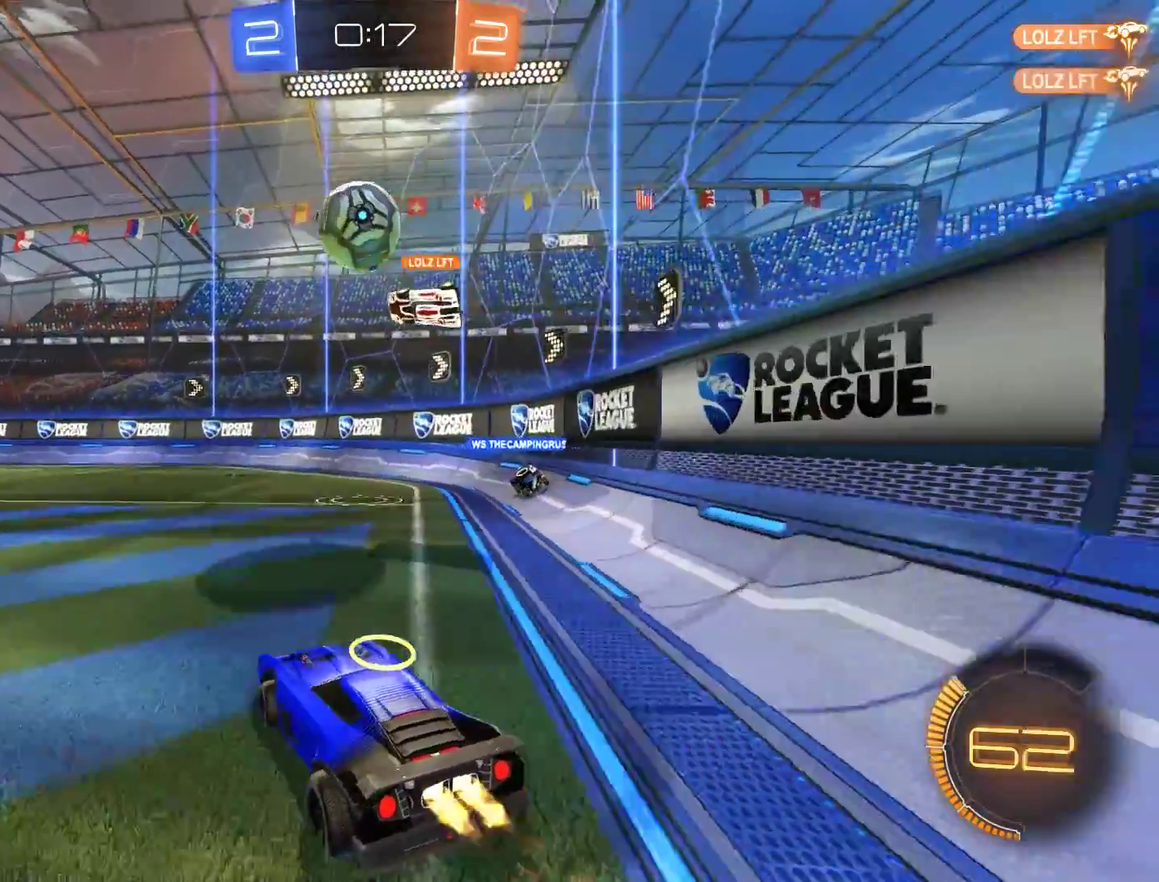
{"buttons": ["B", "R2"], "left_stick": "down", "right_stick": "center"}
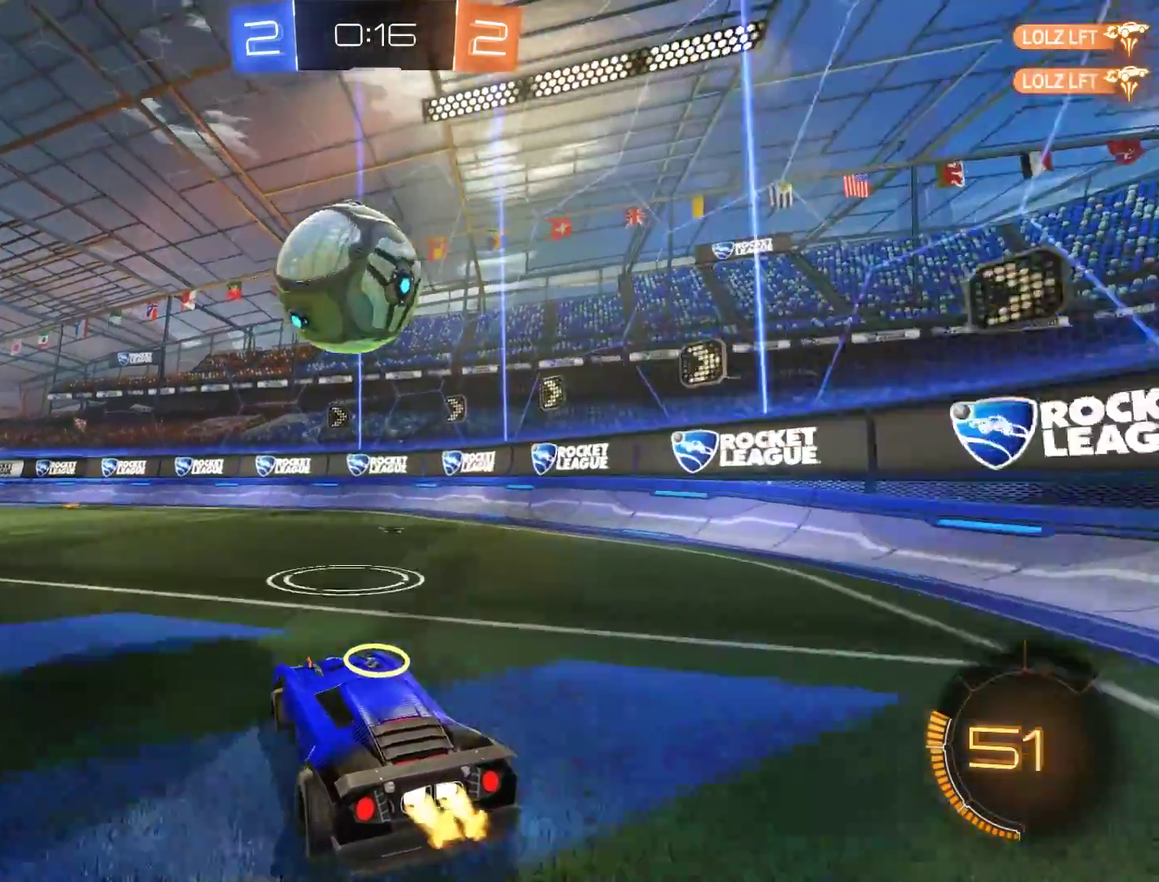
{"buttons": ["L2"], "left_stick": "center", "right_stick": "center"}
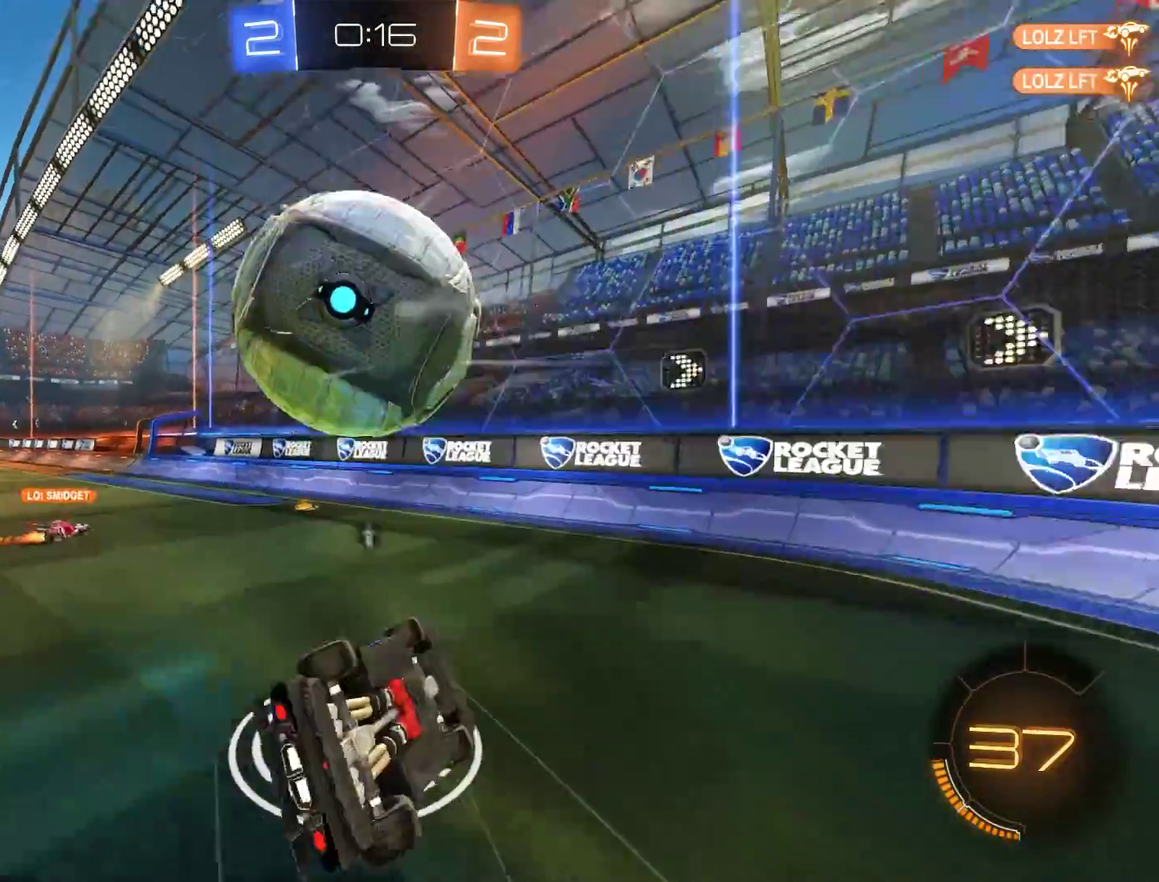
{"buttons": ["B"], "left_stick": "up-left", "right_stick": "center", "events": [[33, "Y", "down"], [100, "left_stick", "left"], [133, "Y", "up"], [200, "left_stick", "up-left"], [367, "L2", "up"], [433, "B", "down"]]}
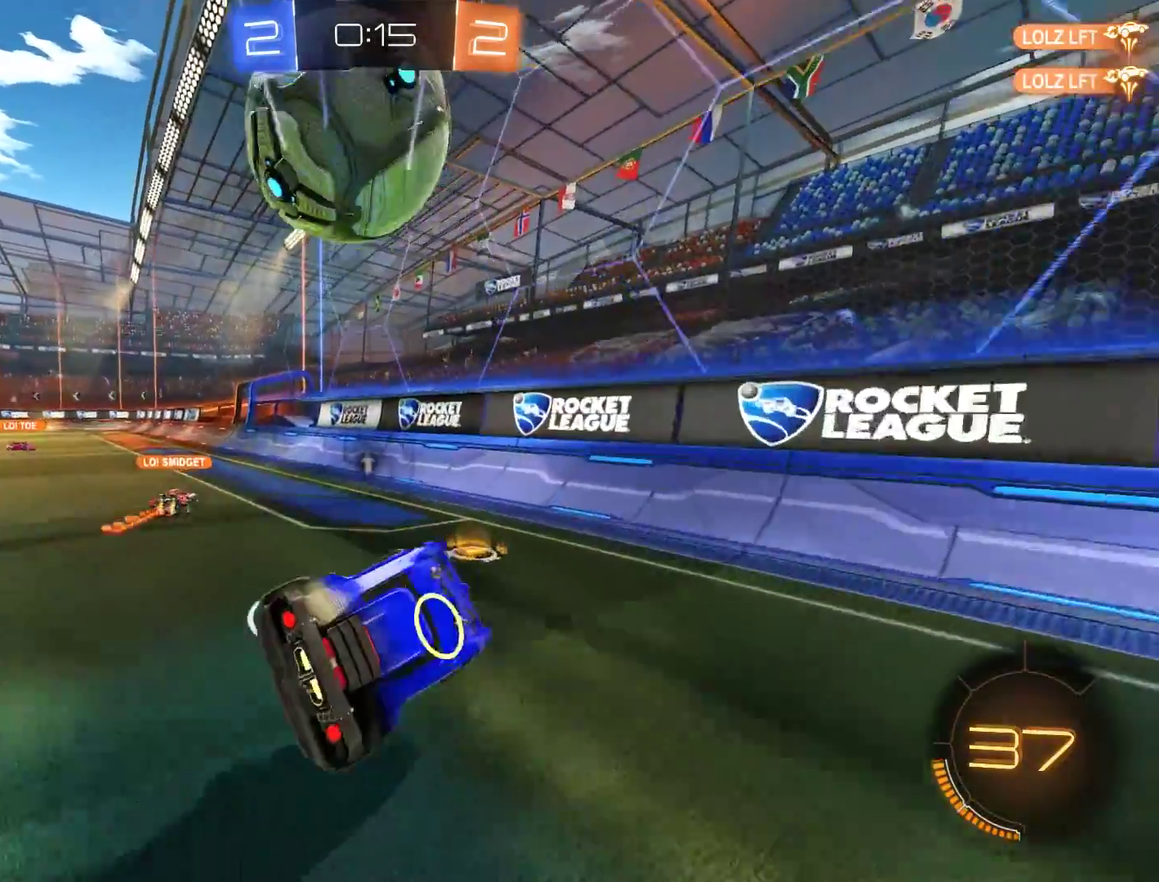
{"buttons": ["B"], "left_stick": "left", "right_stick": "center", "events": [[283, "X", "down"], [283, "left_stick", "left"], [317, "B", "up"], [350, "L2", "down"], [383, "X", "up"], [450, "B", "down"], [450, "L2", "up"]]}
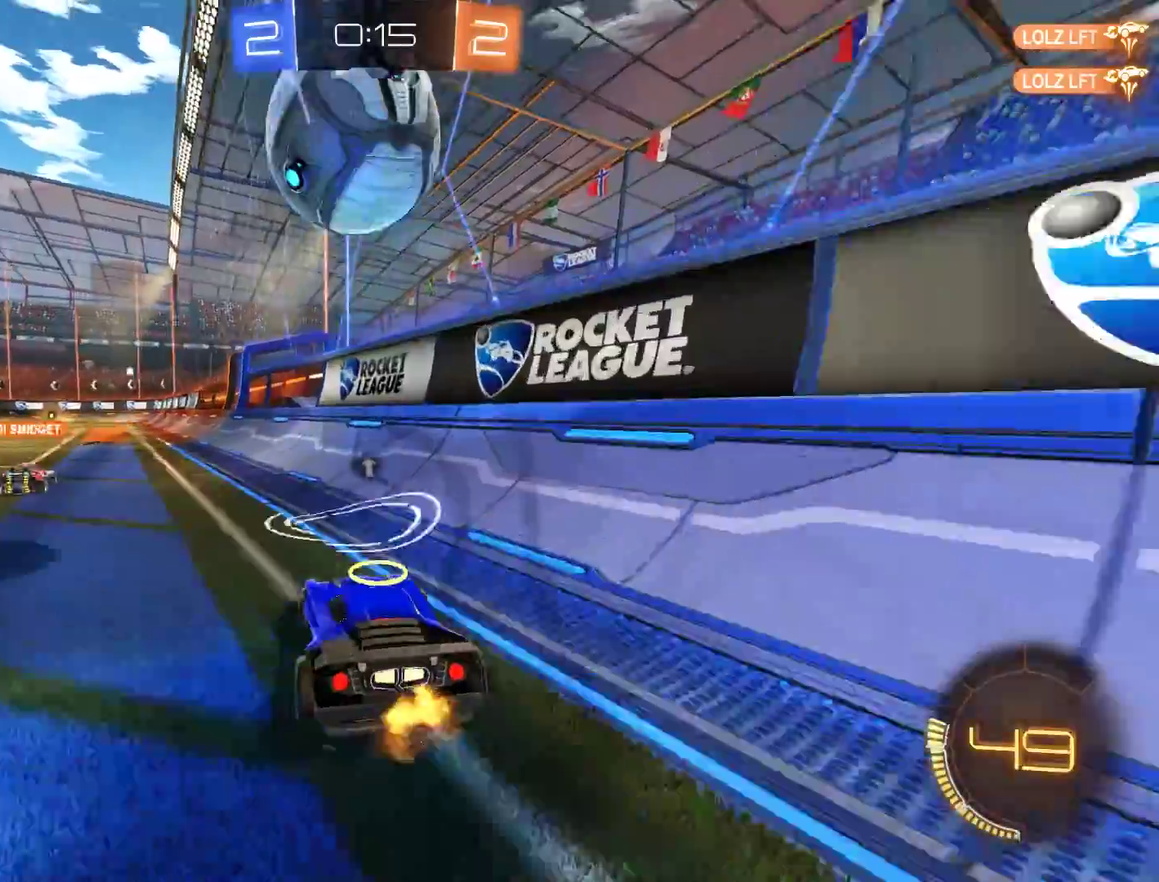
{"buttons": ["A", "B", "L2", "R2"], "left_stick": "up-right", "right_stick": "center", "events": [[150, "R2", "down"], [217, "A", "down"], [250, "L2", "down"], [250, "left_stick", "down-right"], [317, "left_stick", "right"], [350, "A", "up"], [383, "left_stick", "up-right"], [417, "A", "down"]]}
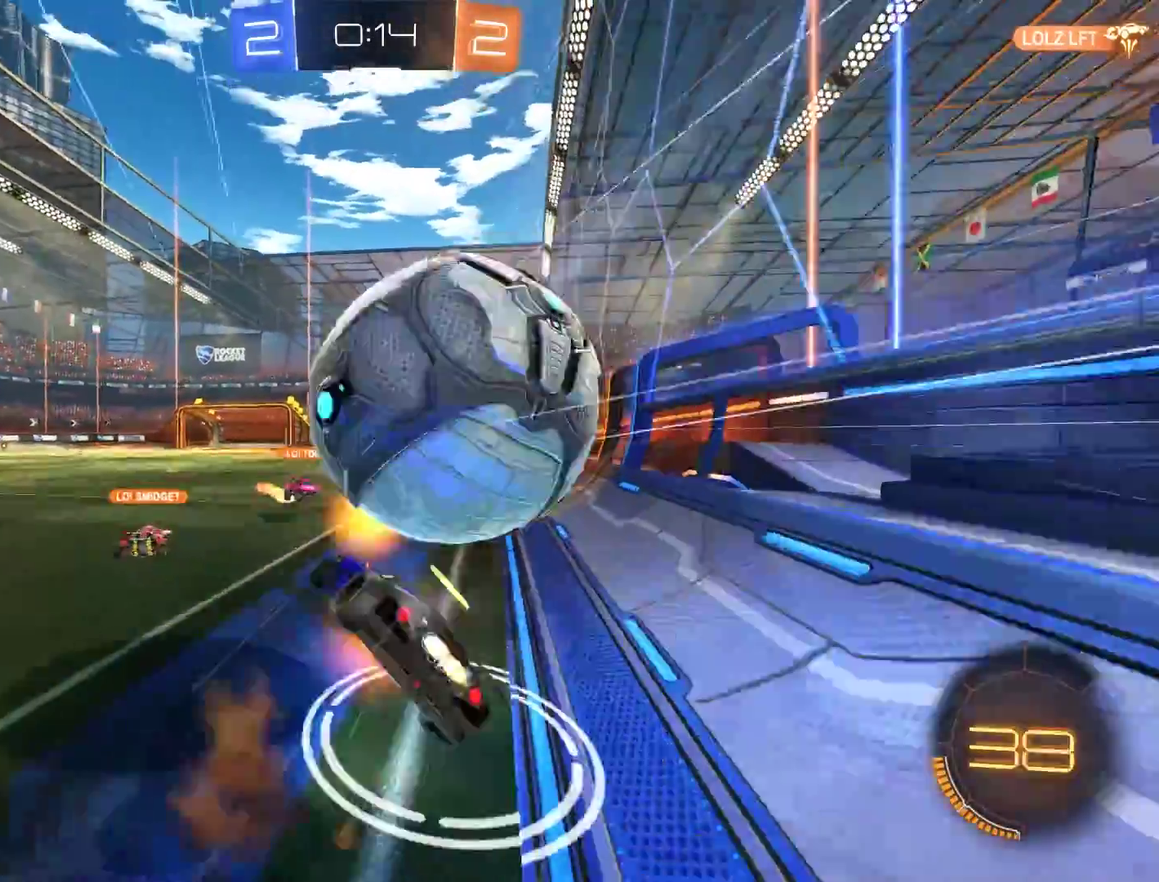
{"buttons": [], "left_stick": "up-right", "right_stick": "center", "events": [[50, "A", "up"], [217, "R2", "up"], [317, "L2", "up"], [317, "left_stick", "center"], [417, "left_stick", "up-right"], [483, "B", "up"]]}
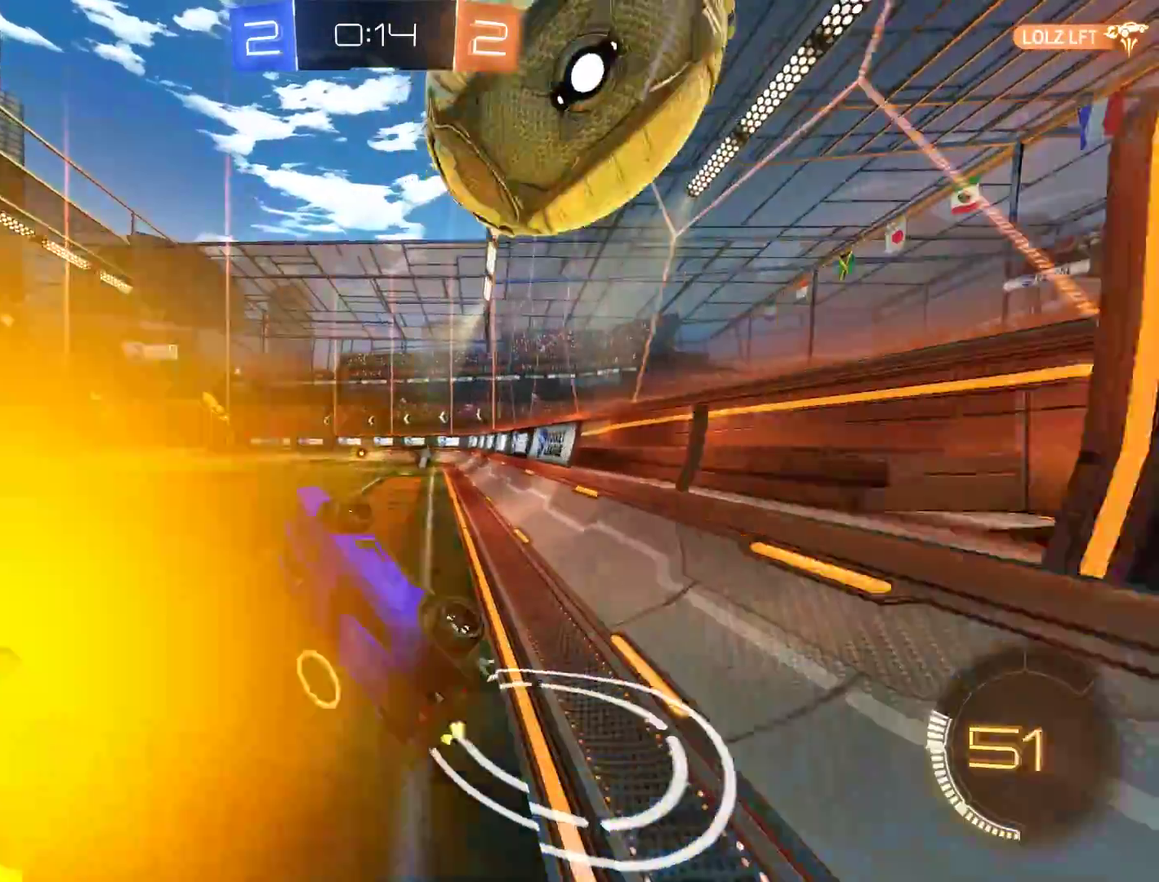
{"buttons": ["B"], "left_stick": "right", "right_stick": "center", "events": [[50, "left_stick", "center"], [183, "left_stick", "right"], [283, "left_stick", "center"], [450, "B", "down"], [450, "left_stick", "right"]]}
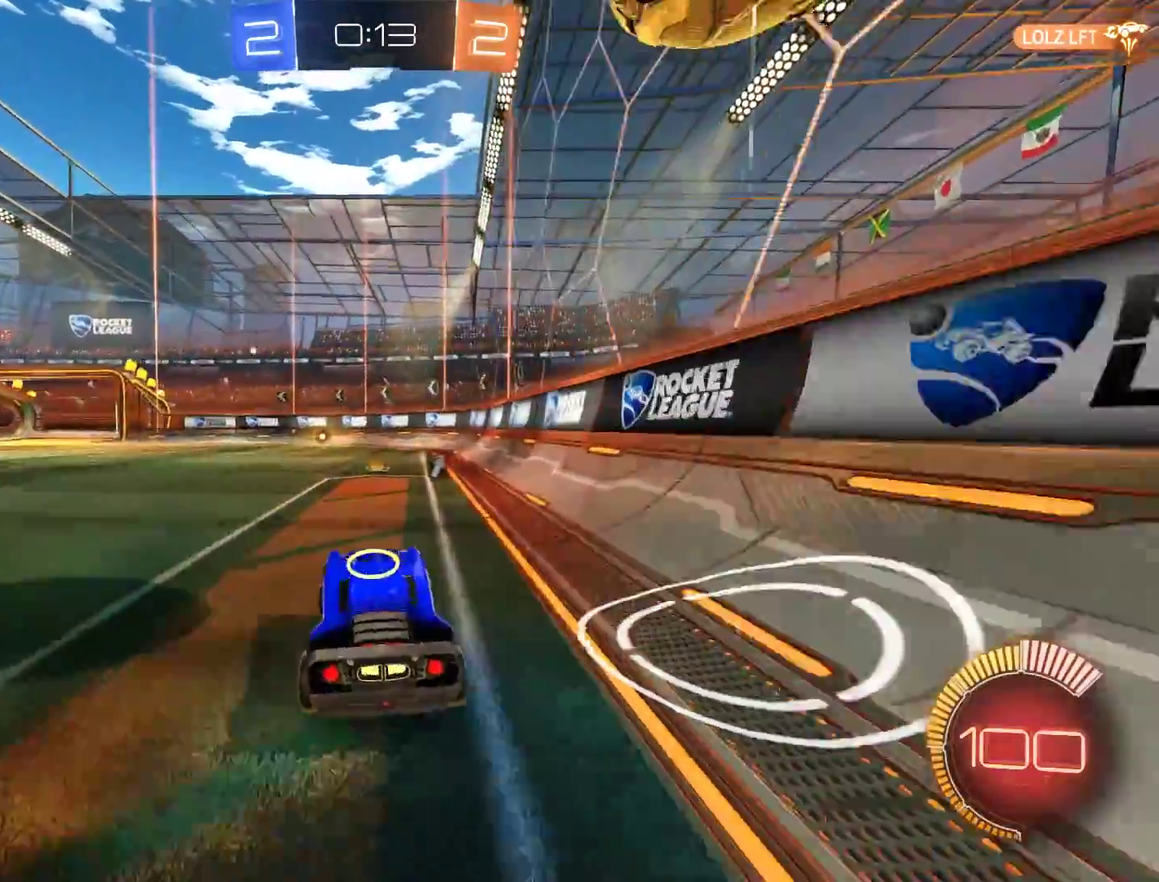
{"buttons": ["B", "R2"], "left_stick": "up-right", "right_stick": "center", "events": [[150, "B", "up"], [167, "left_stick", "center"], [250, "B", "down"], [383, "R2", "down"], [450, "left_stick", "up-right"]]}
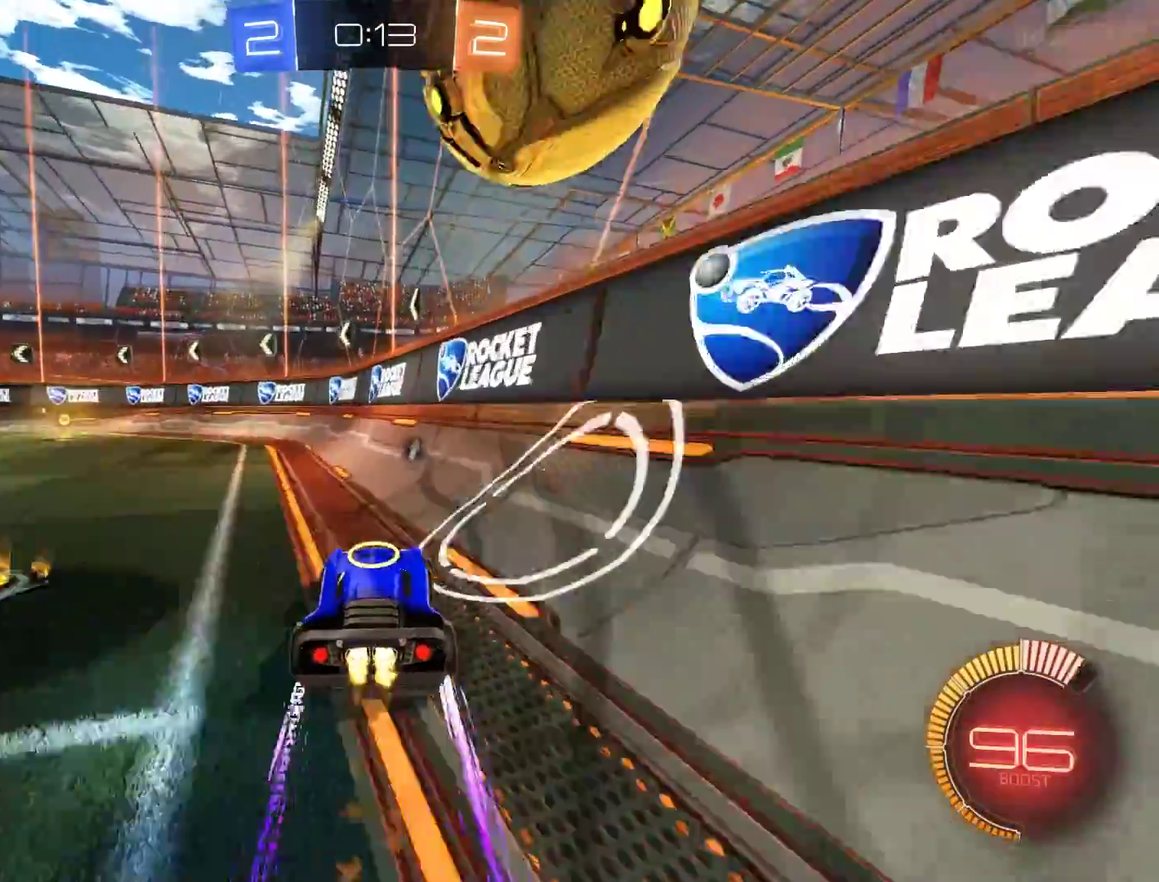
{"buttons": [], "left_stick": "center", "right_stick": "center", "events": [[50, "left_stick", "left"], [217, "left_stick", "down-left"], [250, "R2", "up"], [367, "left_stick", "center"], [450, "B", "up"]]}
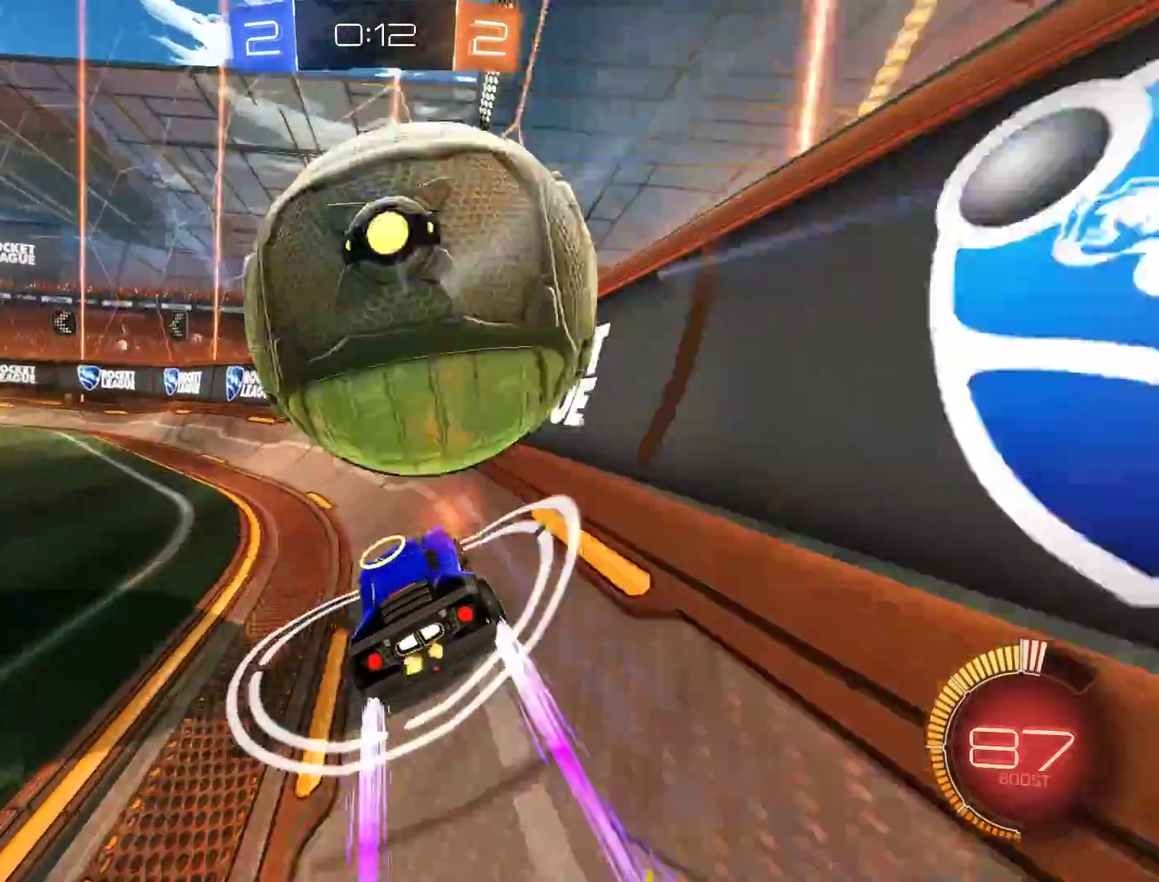
{"buttons": ["B"], "left_stick": "down-left", "right_stick": "center", "events": [[117, "B", "down"], [183, "left_stick", "right"], [383, "left_stick", "down-left"], [417, "B", "up"], [483, "B", "down"]]}
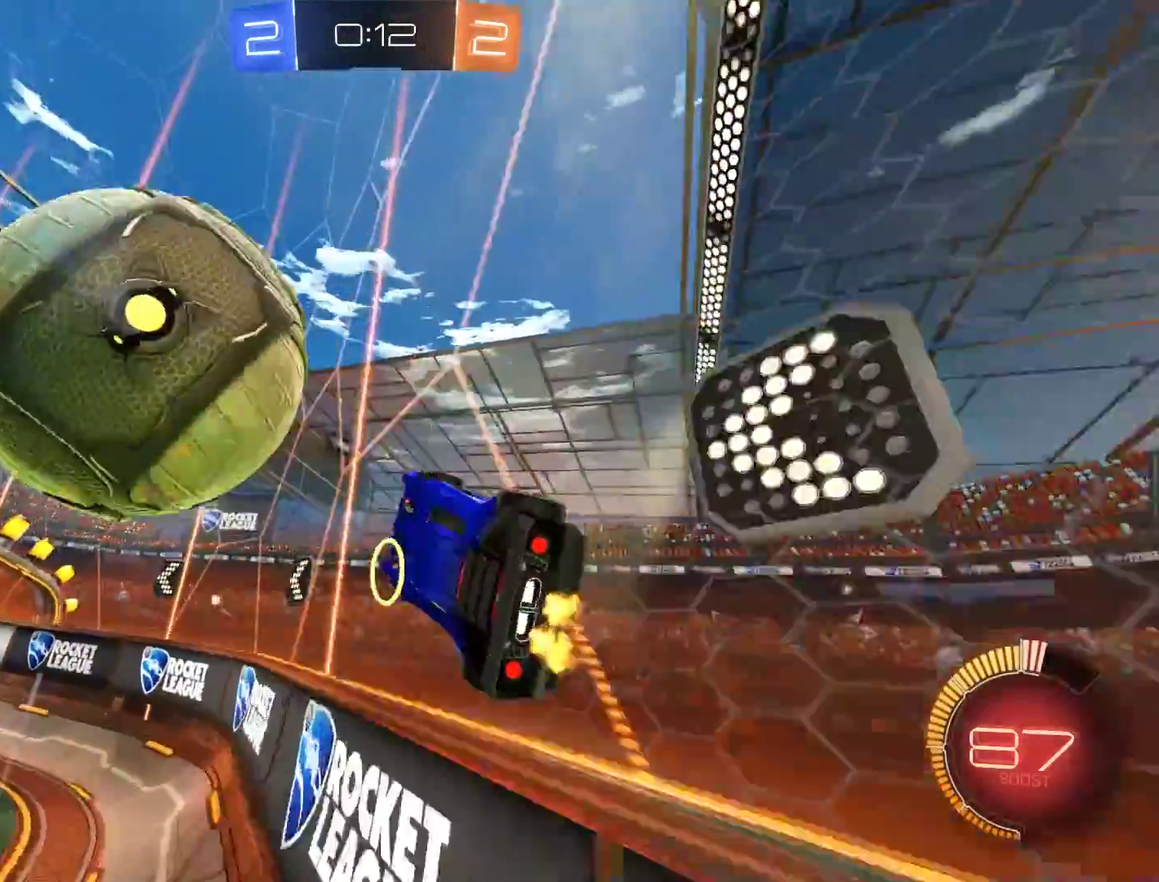
{"buttons": ["L2"], "left_stick": "down-left", "right_stick": "center", "events": [[50, "R2", "down"], [117, "left_stick", "up-right"], [317, "left_stick", "down-left"], [417, "R2", "up"], [483, "B", "up"], [483, "L2", "down"]]}
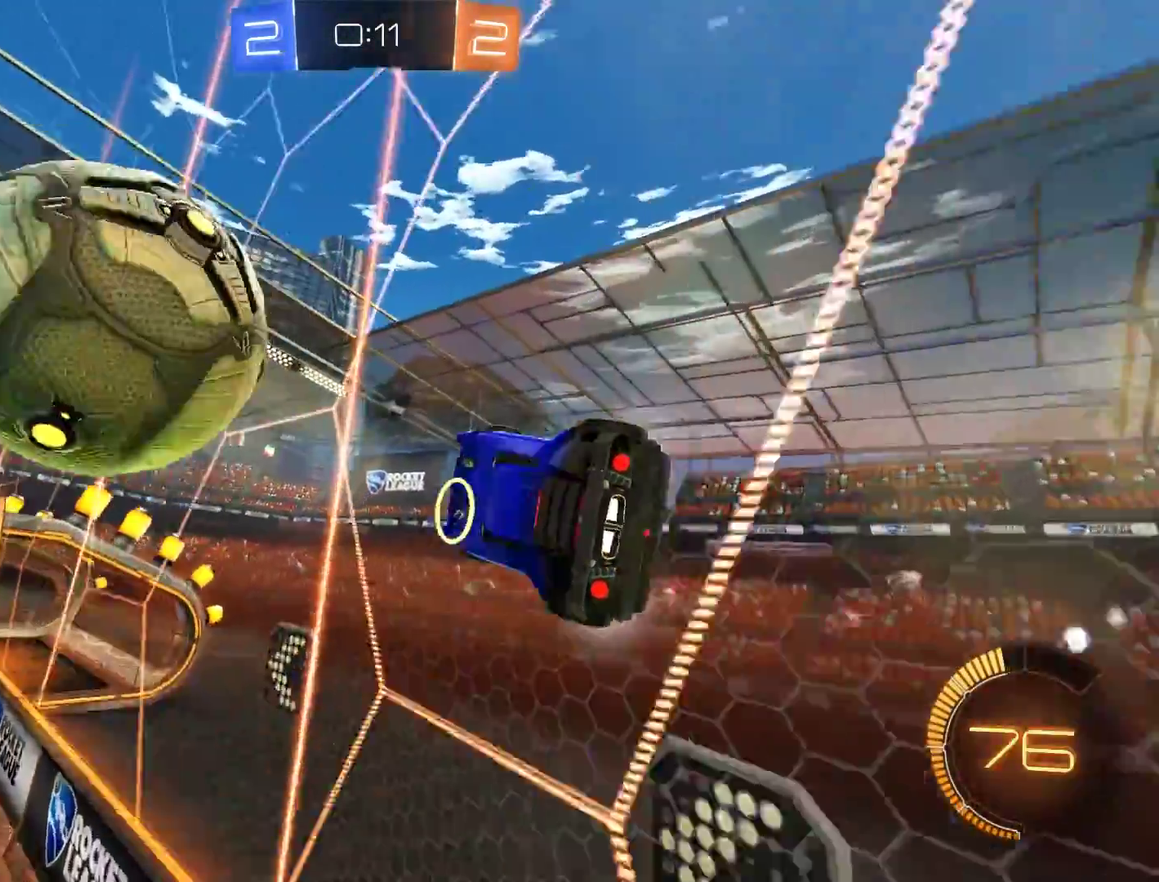
{"buttons": ["B", "L2", "R2"], "left_stick": "down-right", "right_stick": "center"}